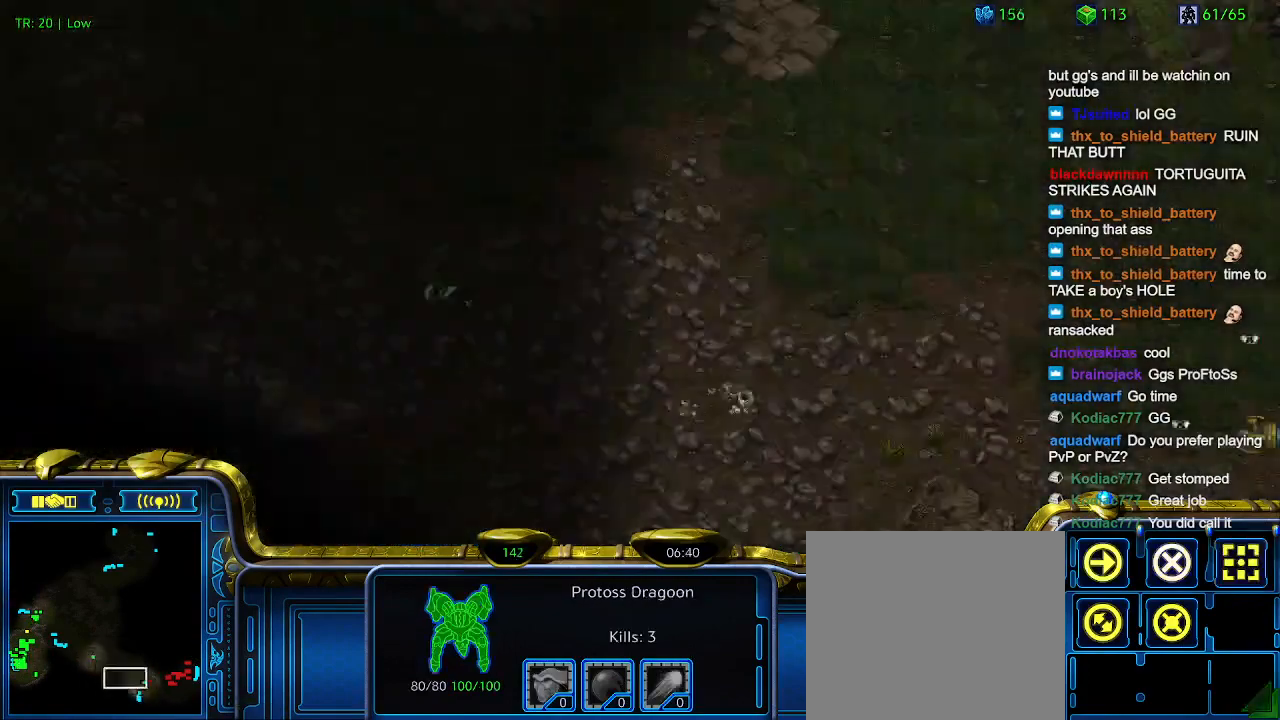
Gameplay with keyboard; each line is a JSON object with the keys held at the frame after it. "events" lists presses ("down") and releases ("up") of "1", "2", "3", "4", "5", "6", "a", "c", "ctrl", "d", "e", "f2", "f3", "q", "s", "t", "w", "x" and "z" between this image and that frame as [ms after this image, input, new state], when the widget could be followed in between. No other keys are recorded. Mouse input is not recorded.
{"keys": [], "events": [[200, "a", "down"], [300, "a", "up"]]}
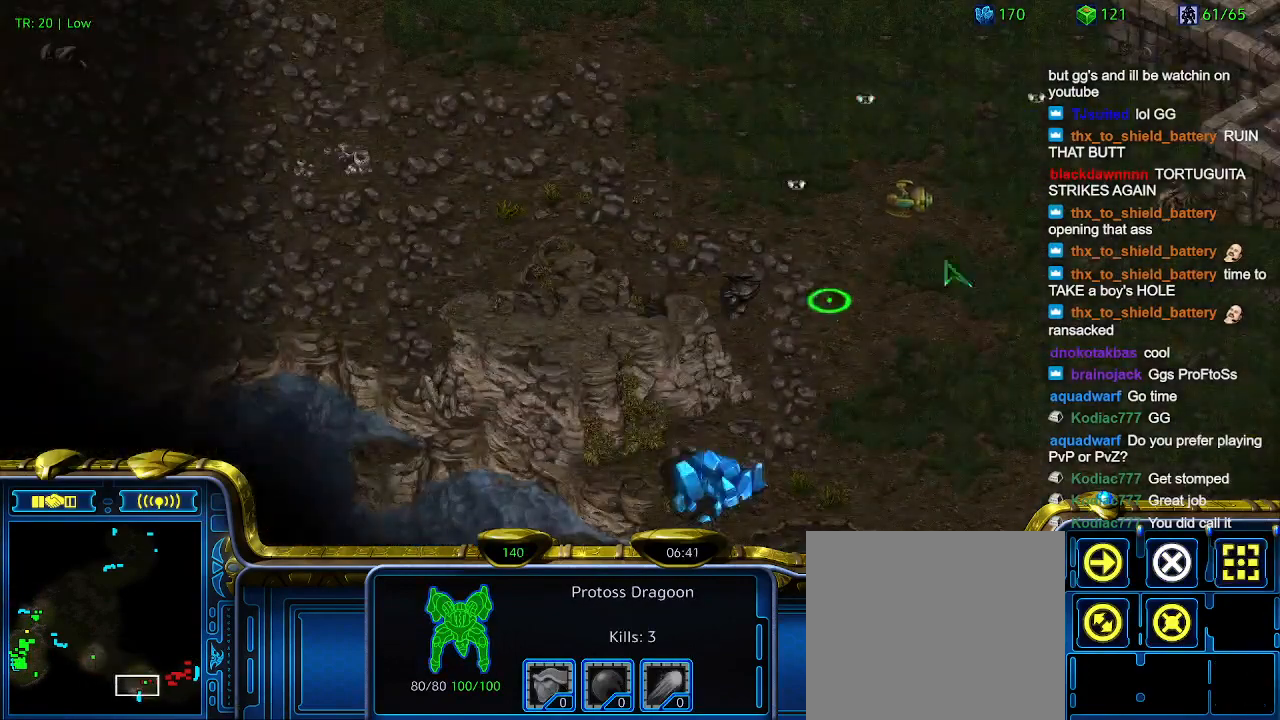
{"keys": [], "events": []}
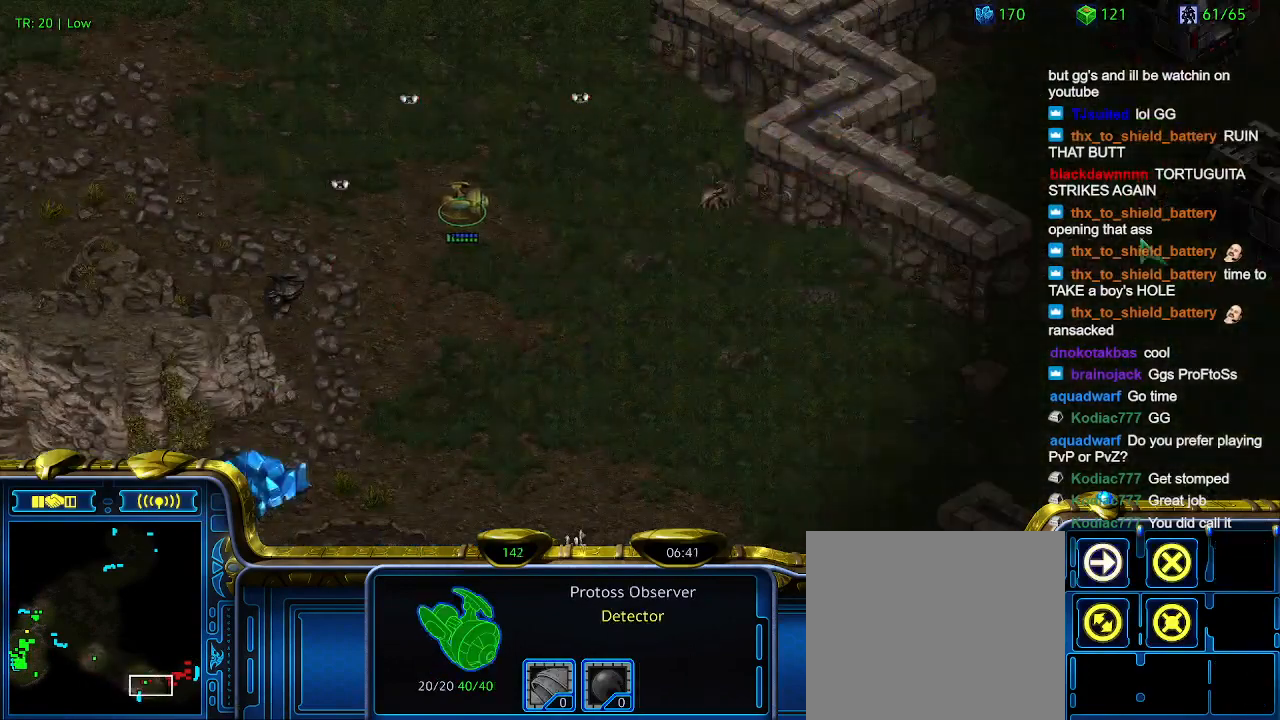
{"keys": [], "events": [[233, "1", "down"], [333, "1", "up"], [367, "2", "down"], [467, "2", "up"]]}
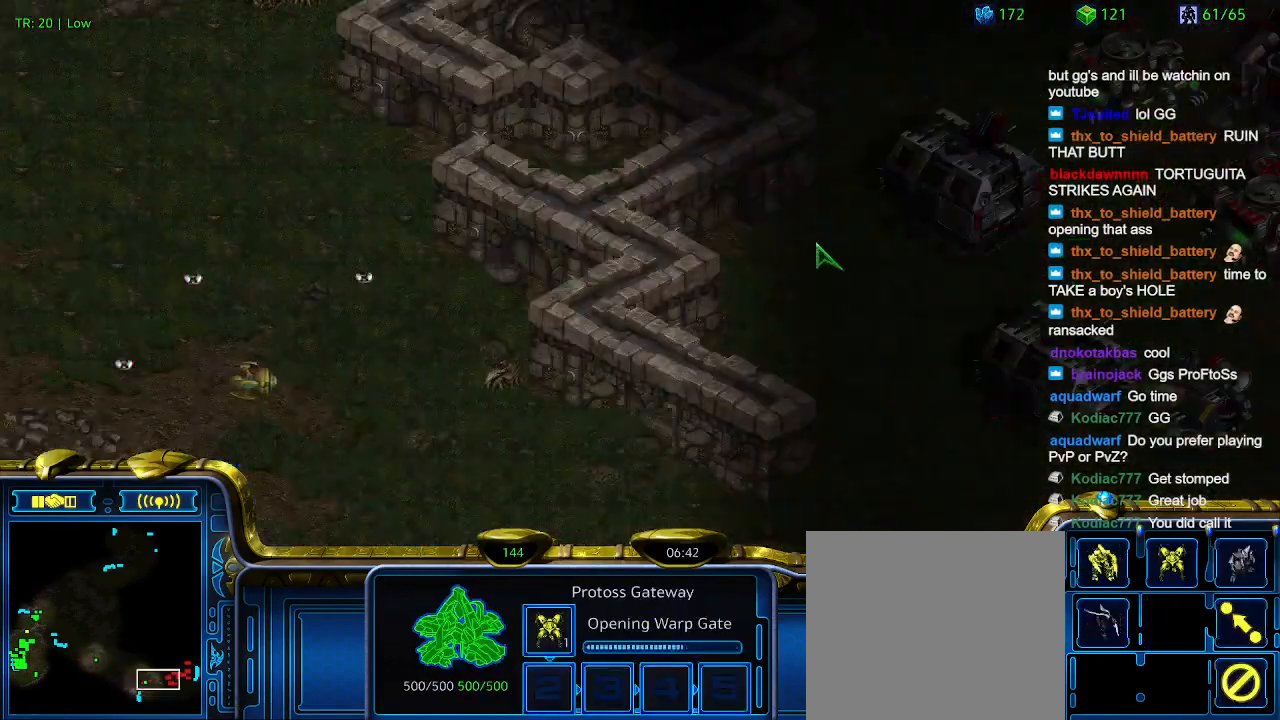
{"keys": [], "events": [[67, "3", "down"], [167, "3", "up"], [400, "1", "down"], [500, "1", "up"]]}
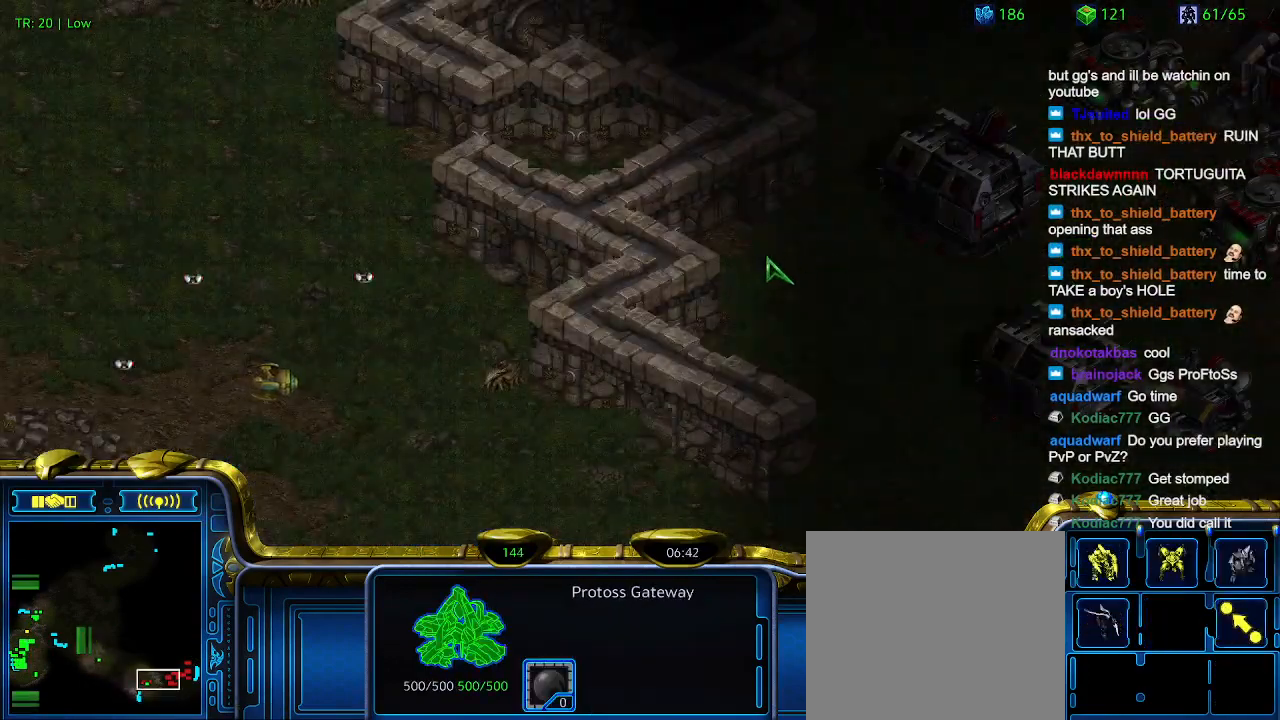
{"keys": [], "events": [[233, "w", "down"], [367, "w", "up"]]}
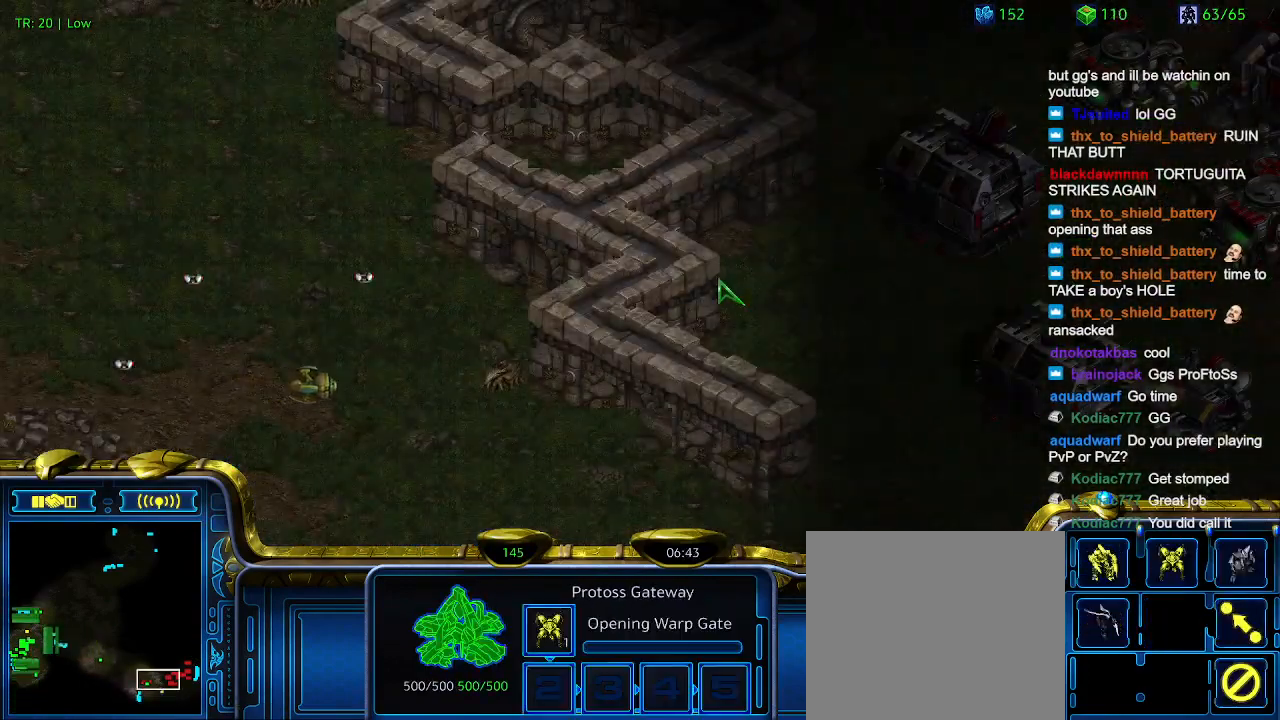
{"keys": [], "events": [[300, "5", "down"], [433, "5", "up"]]}
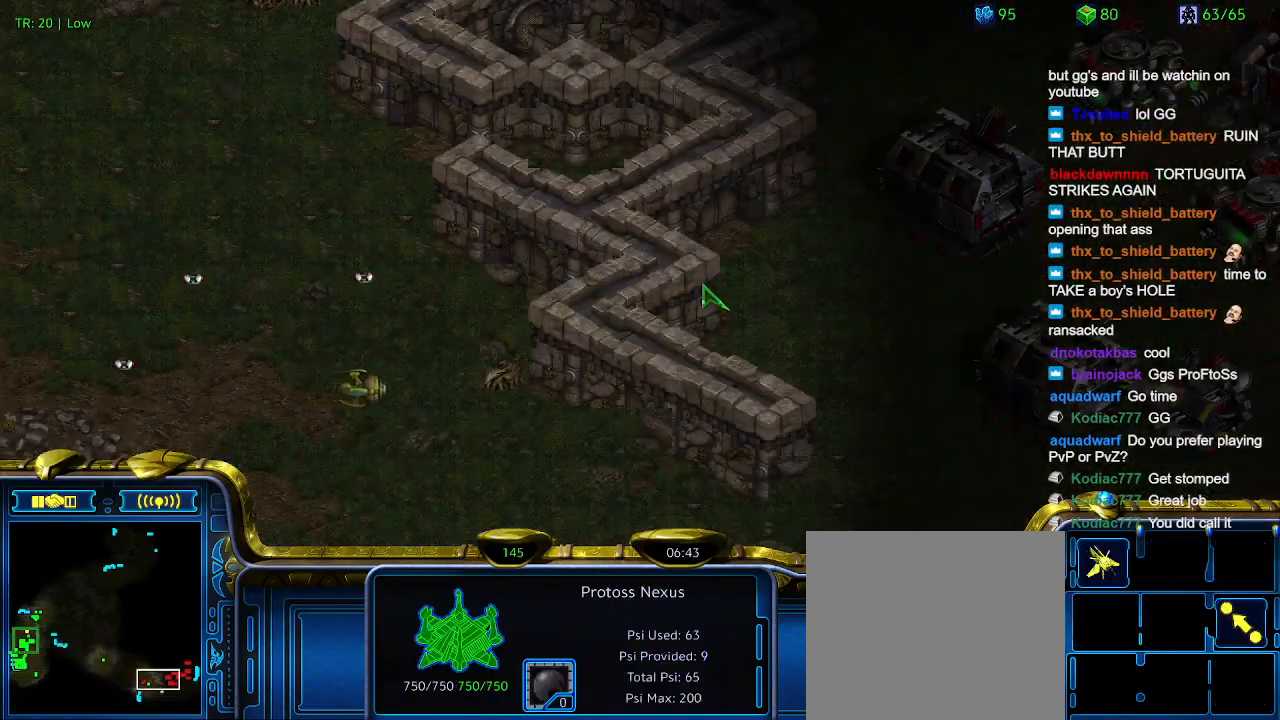
{"keys": [], "events": []}
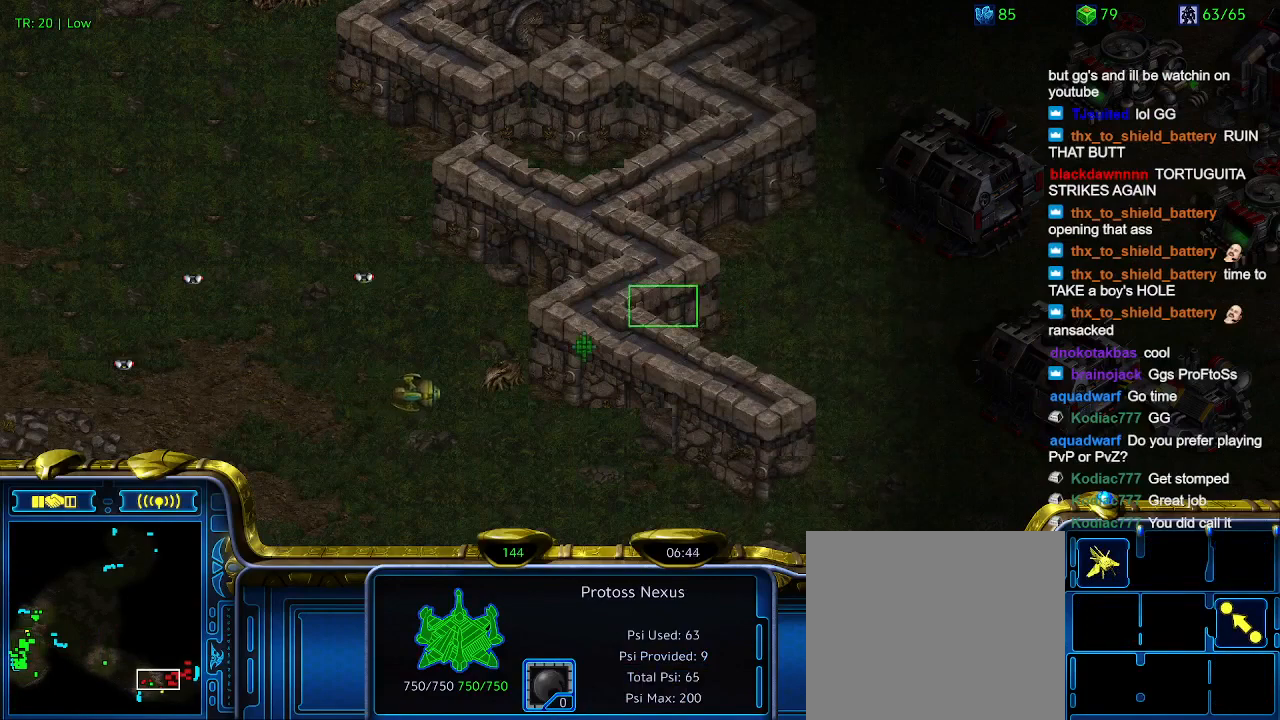
{"keys": [], "events": []}
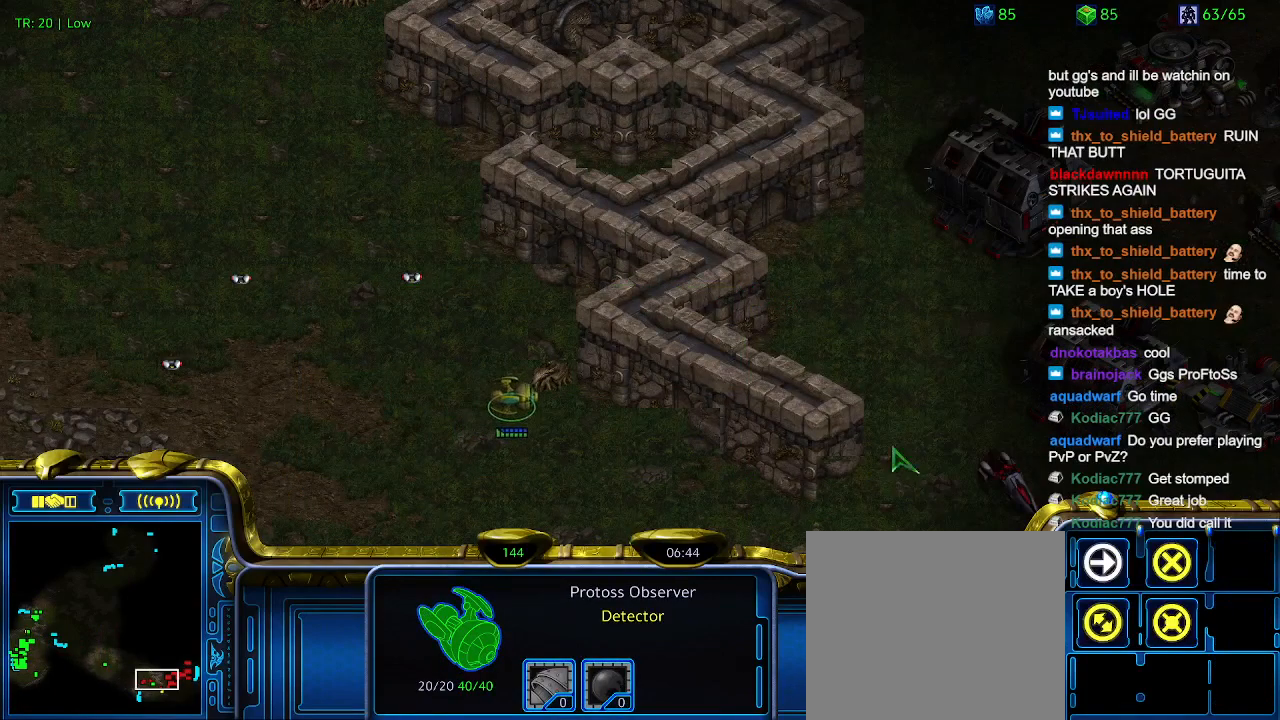
{"keys": [], "events": []}
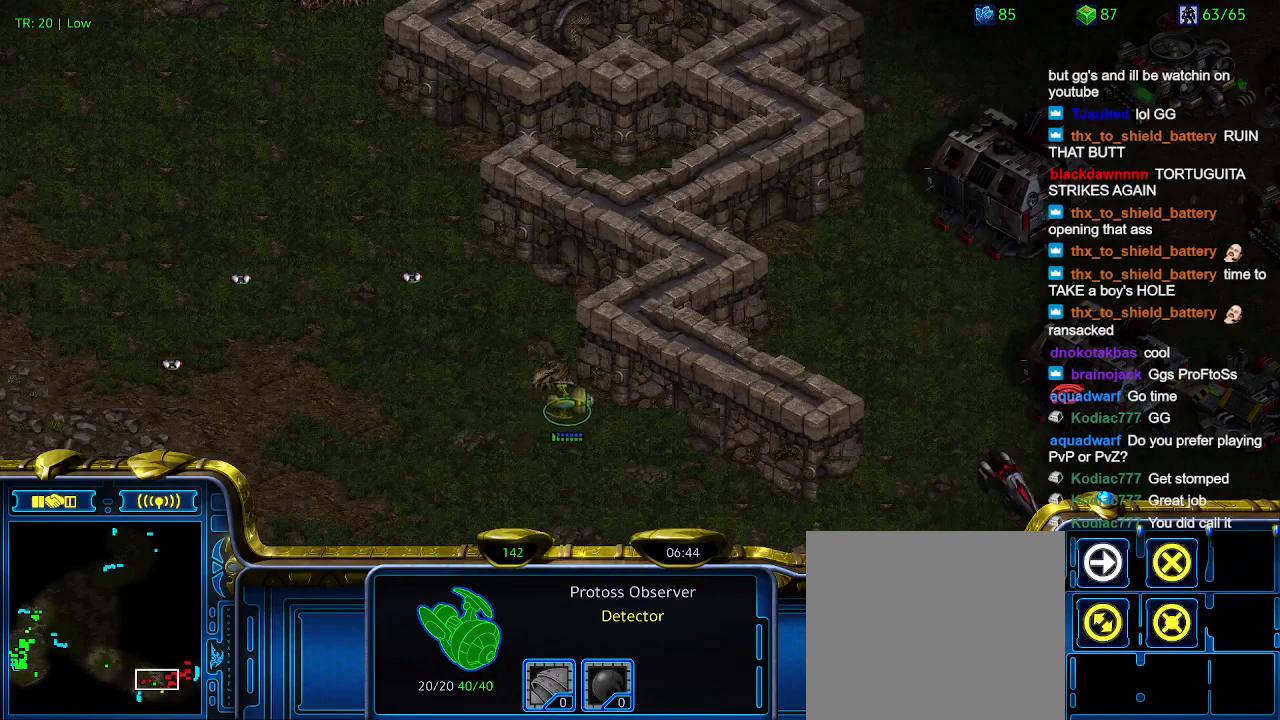
{"keys": [], "events": []}
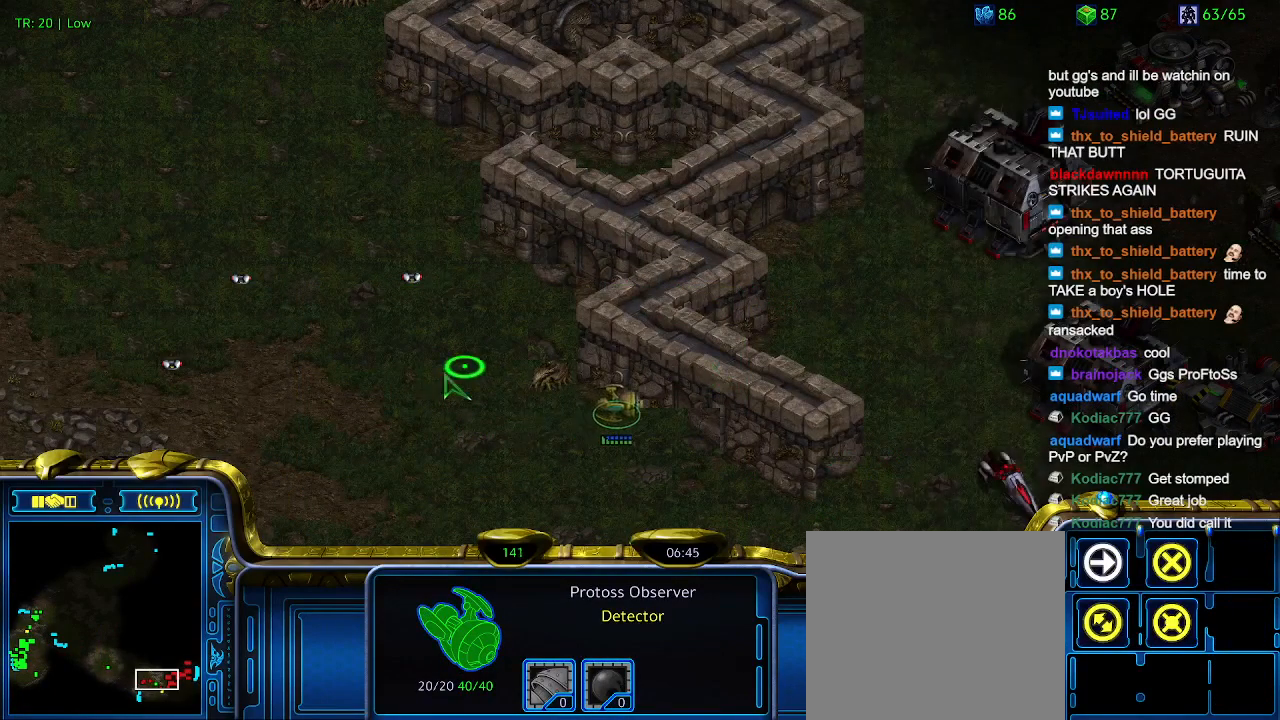
{"keys": [], "events": [[400, "5", "down"], [500, "5", "up"]]}
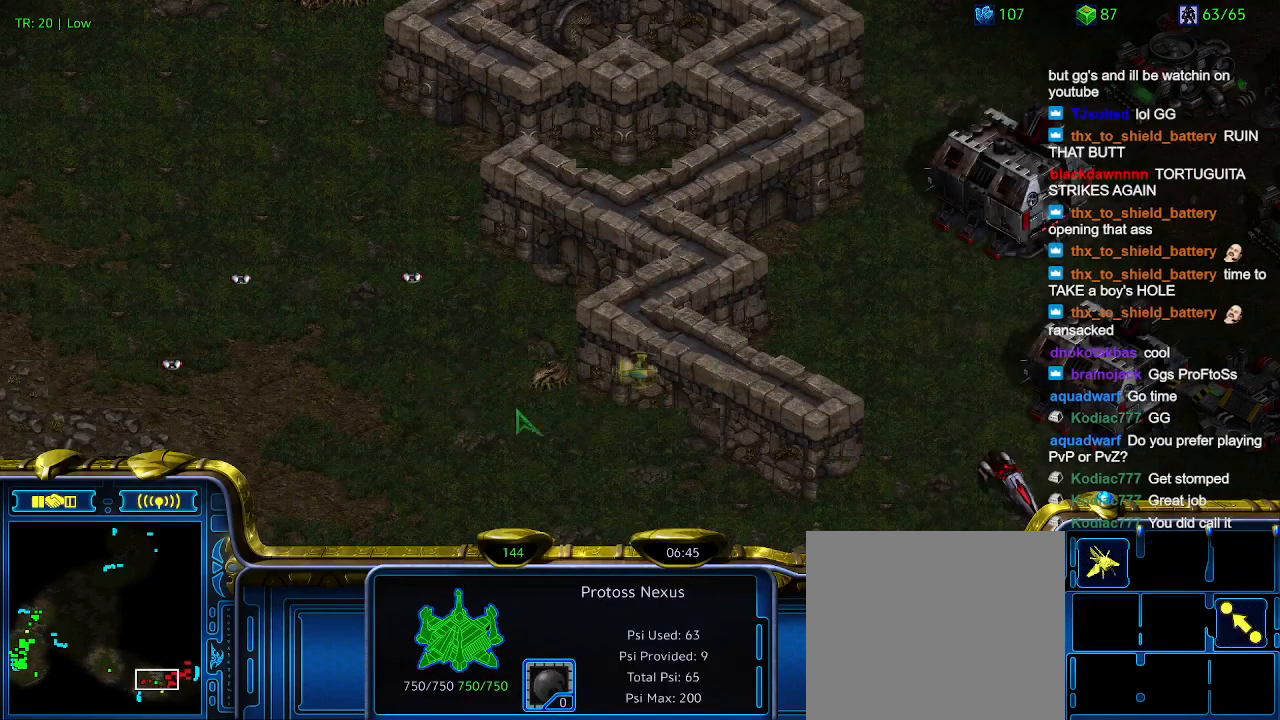
{"keys": [], "events": [[67, "5", "down"], [167, "5", "up"]]}
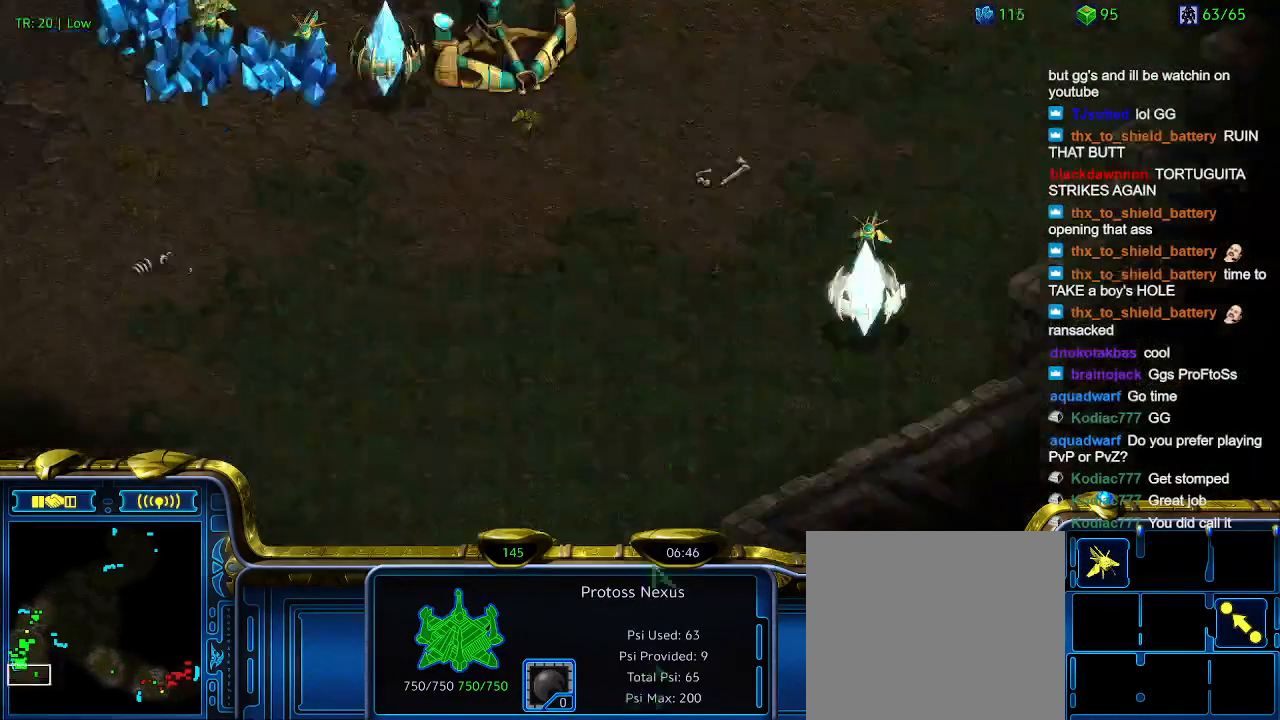
{"keys": [], "events": []}
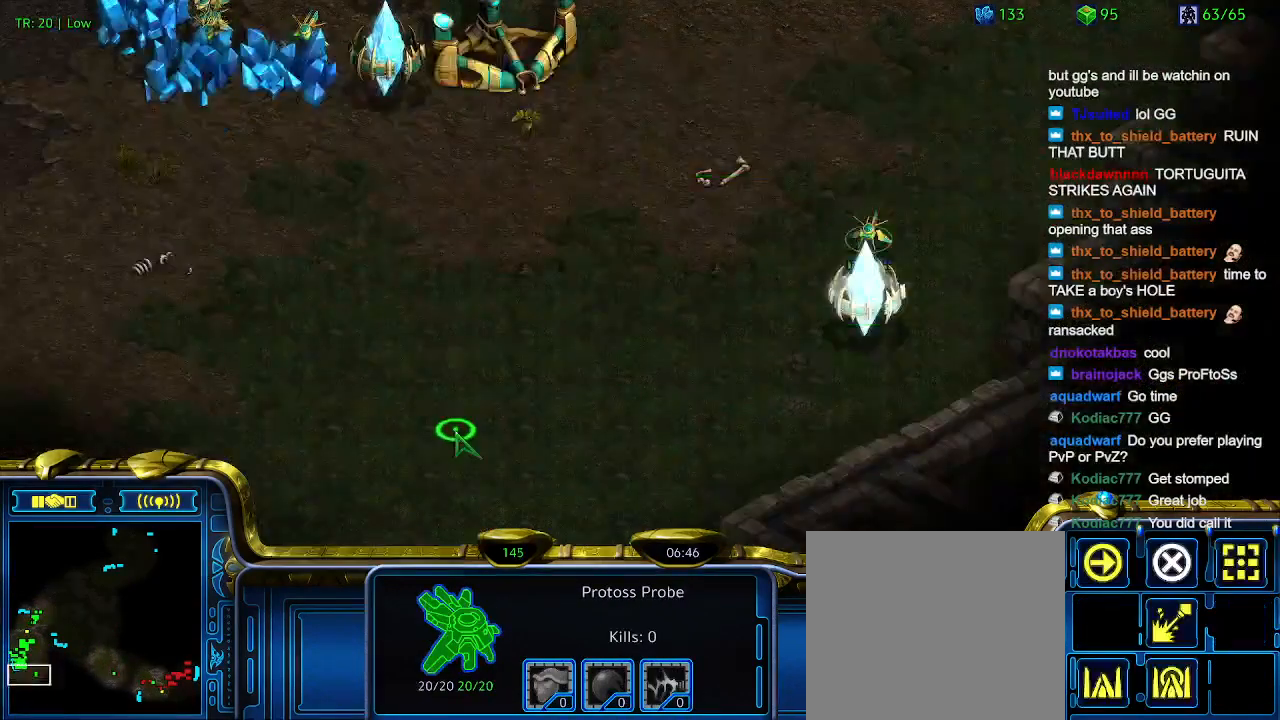
{"keys": [], "events": [[100, "q", "down"], [167, "q", "up"], [233, "q", "down"], [367, "q", "up"]]}
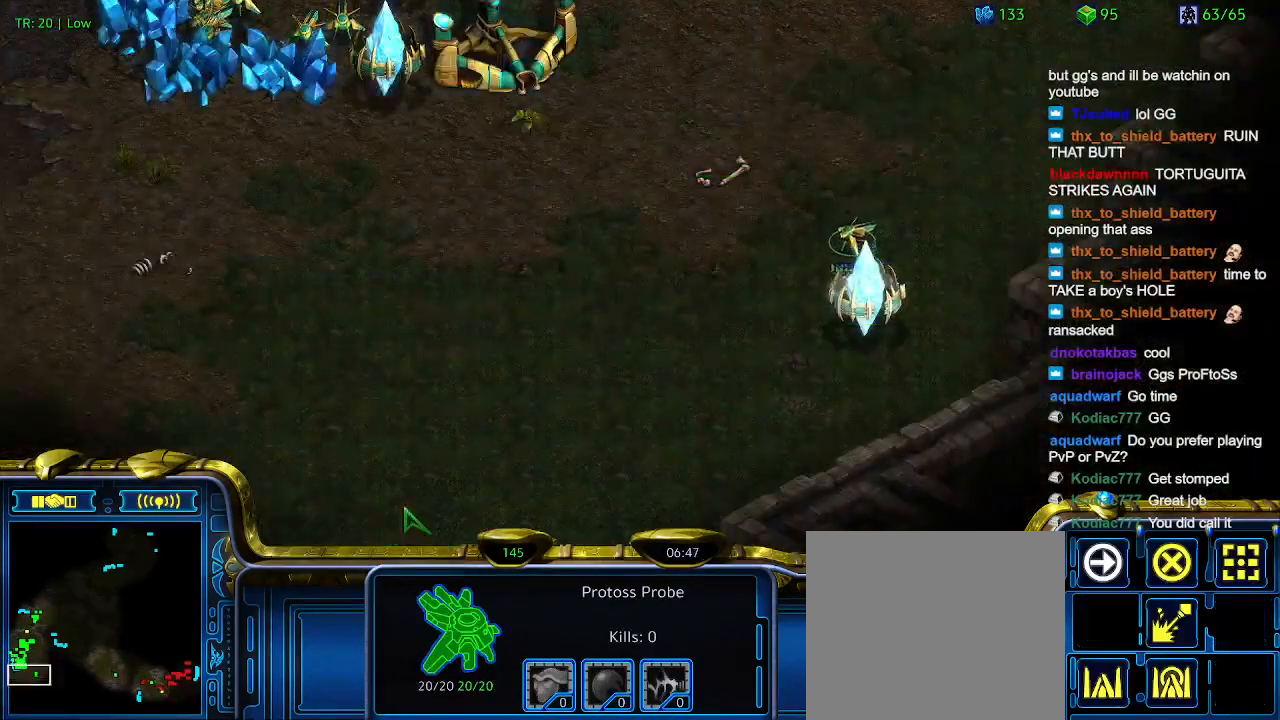
{"keys": [], "events": []}
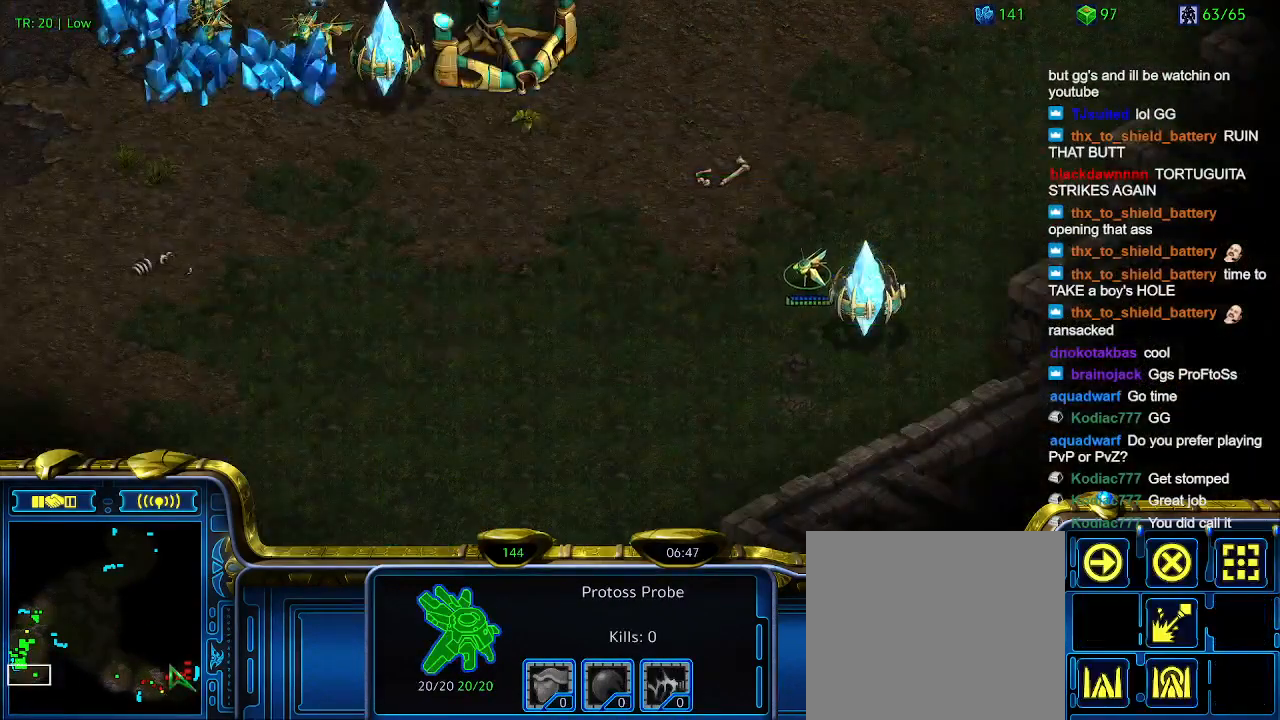
{"keys": [], "events": []}
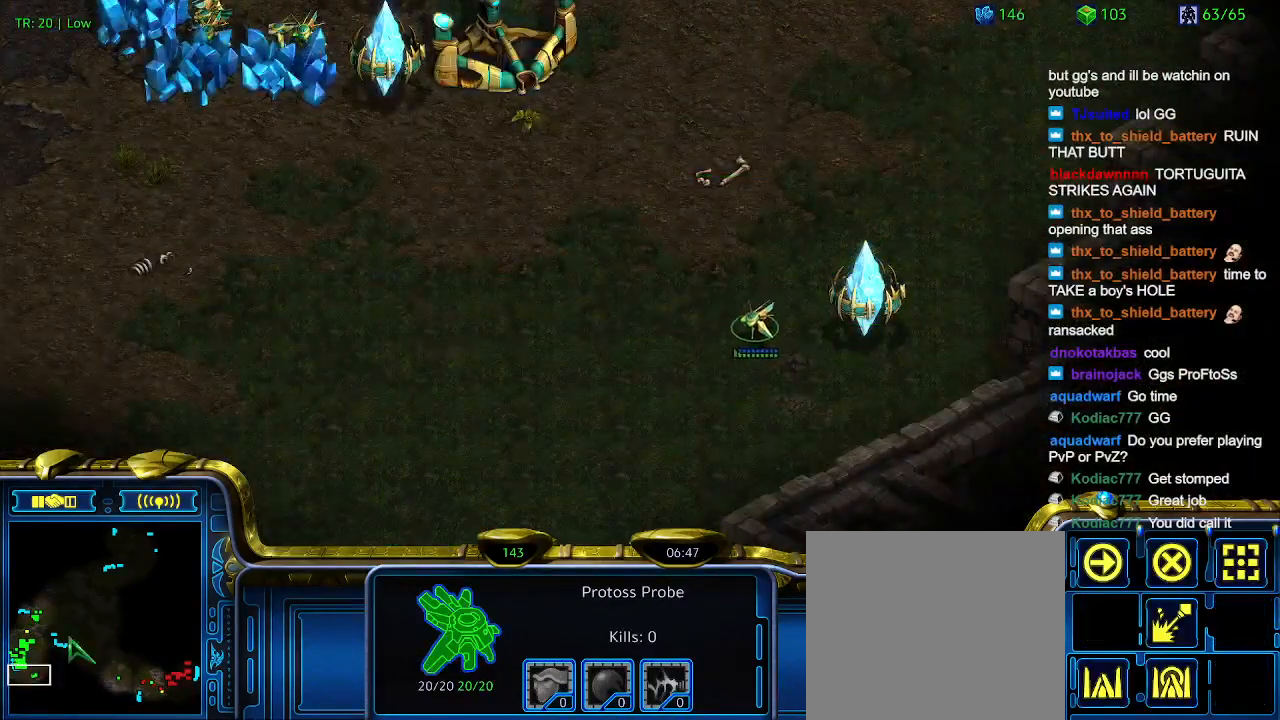
{"keys": [], "events": []}
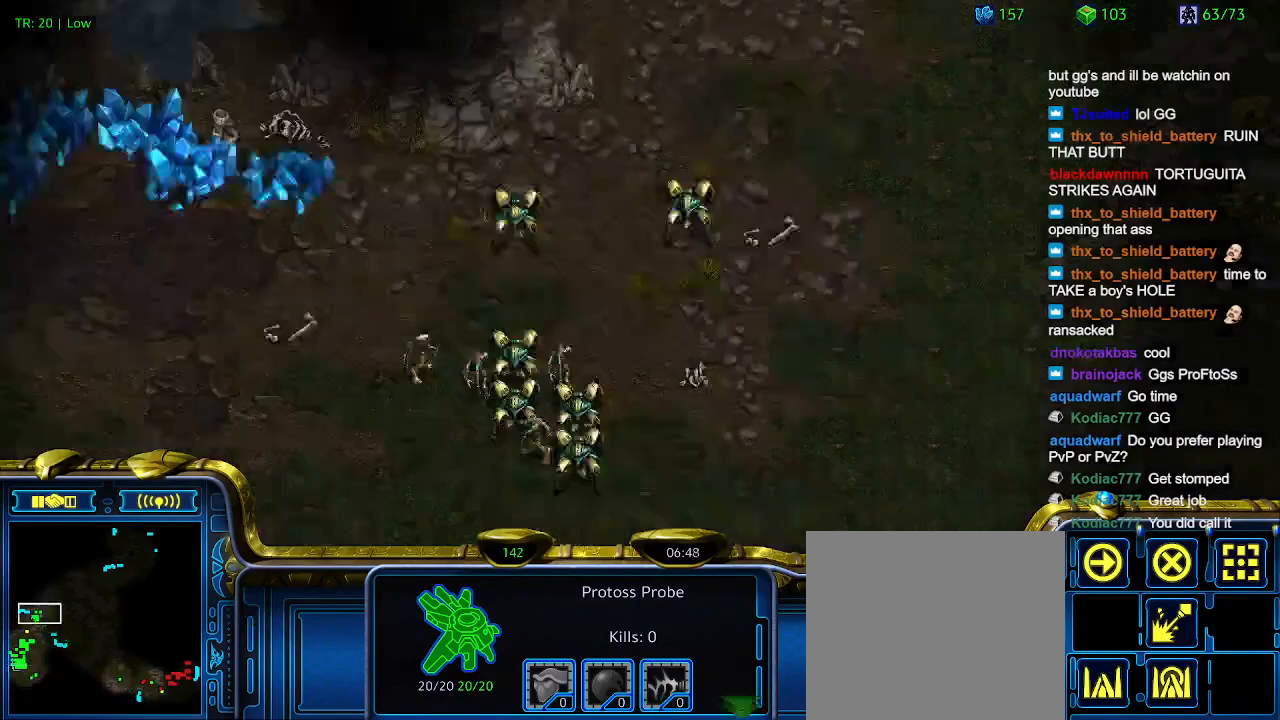
{"keys": [], "events": []}
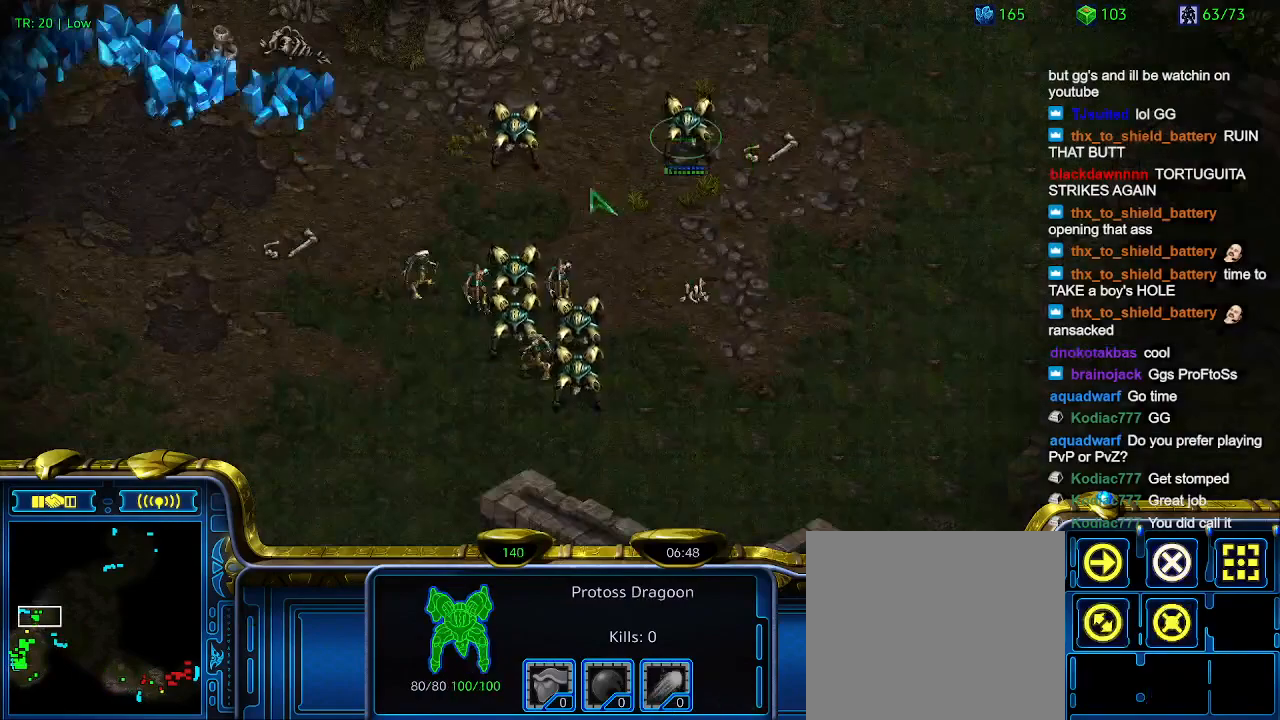
{"keys": [], "events": [[400, "a", "down"], [500, "a", "up"]]}
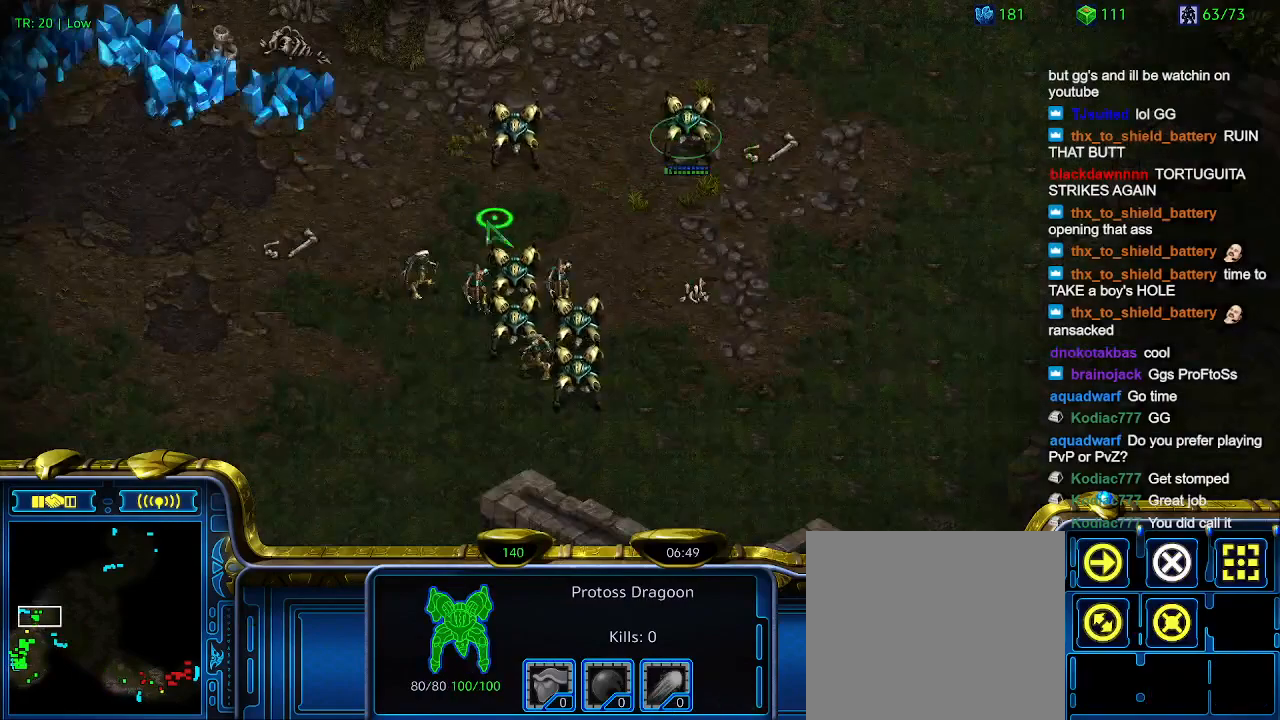
{"keys": [], "events": []}
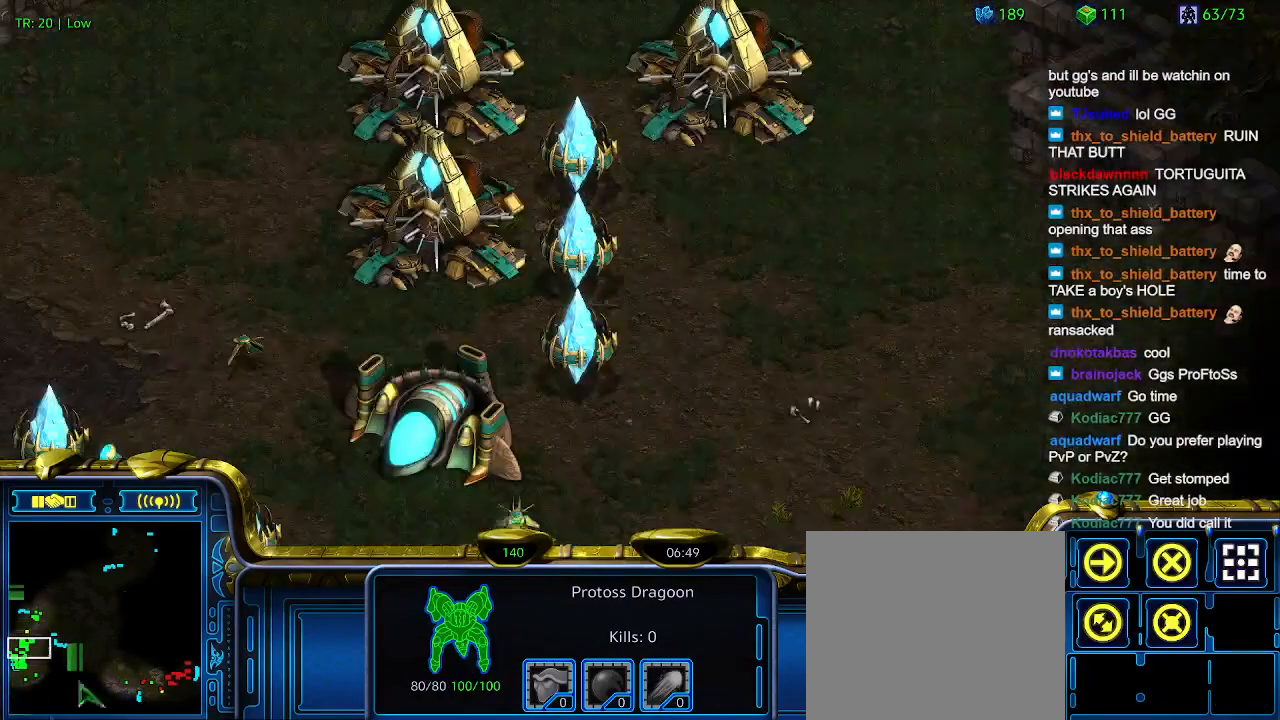
{"keys": [], "events": []}
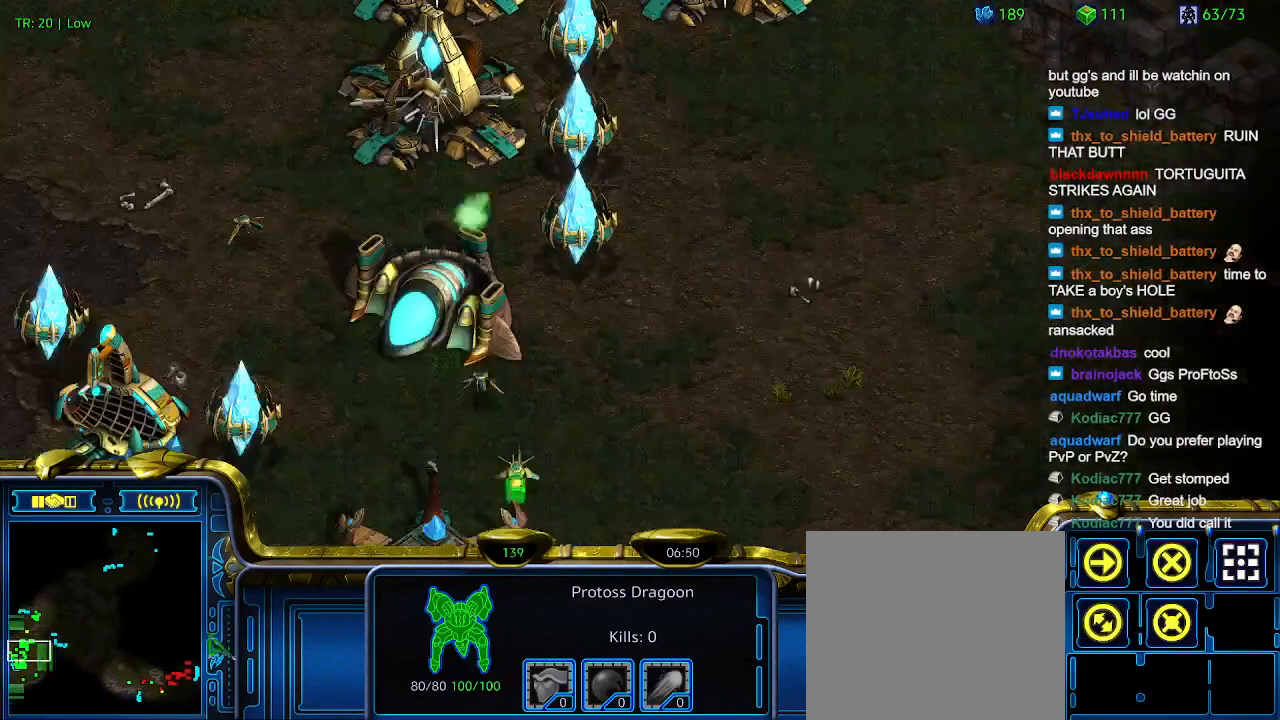
{"keys": [], "events": []}